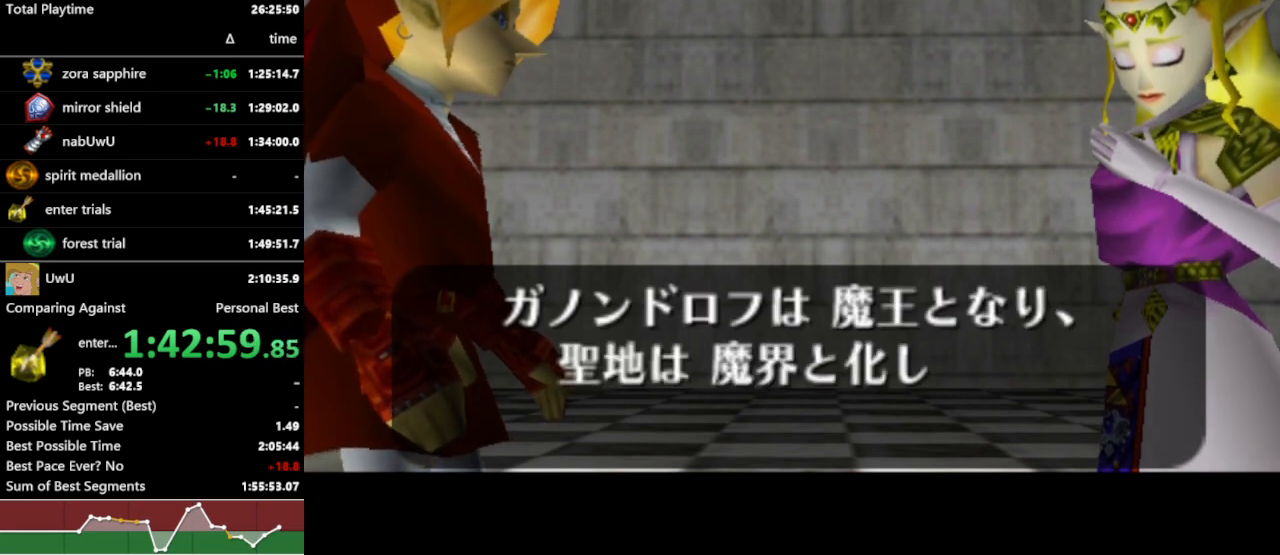
Gameplay with a controller (Nintendo layout); each line is a JSON object with the inputs held at the frame after it (dt_ms = milliseconds from this image to that frame). "events" lists button and stick changes between this image and that frame as [ms after this image, input, new state], when the widget could be followed in between. Not read: L3 R3.
{"dt_ms": 500, "buttons": ["R1"], "left_stick": "center", "right_stick": "center", "events": []}
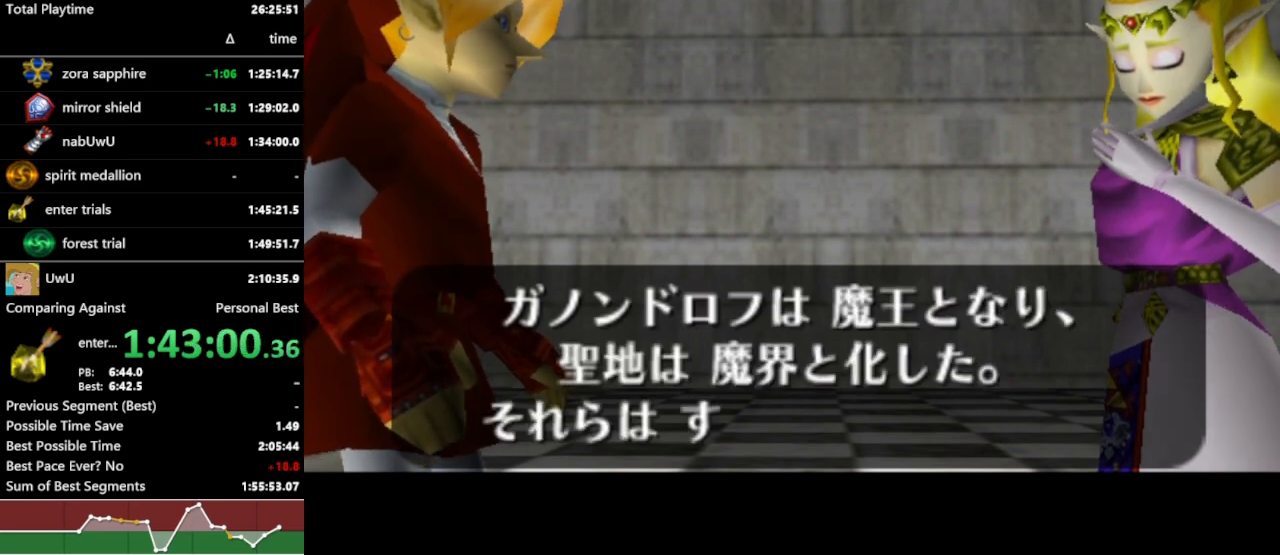
{"dt_ms": 500, "buttons": ["B", "R1"], "left_stick": "center", "right_stick": "center", "events": [[200, "B", "down"], [267, "A", "down"], [267, "B", "up"], [300, "A", "up"], [300, "B", "down"], [367, "A", "down"], [367, "B", "up"], [400, "A", "up"], [400, "B", "down"], [467, "A", "down"], [500, "A", "up"]]}
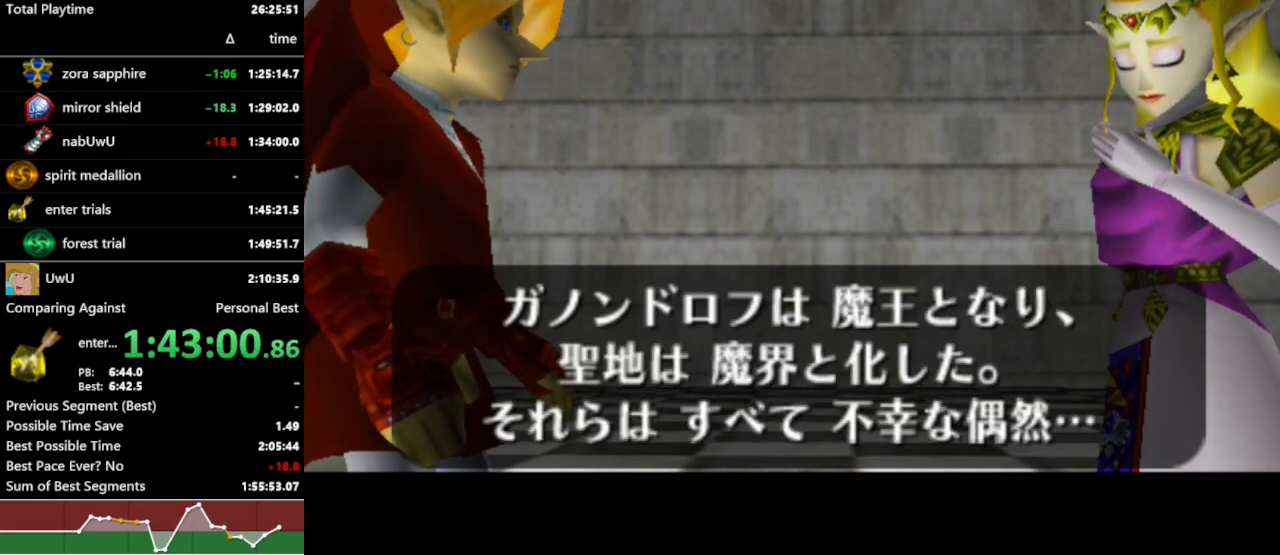
{"dt_ms": 500, "buttons": ["R1"], "left_stick": "center", "right_stick": "center", "events": [[67, "B", "up"]]}
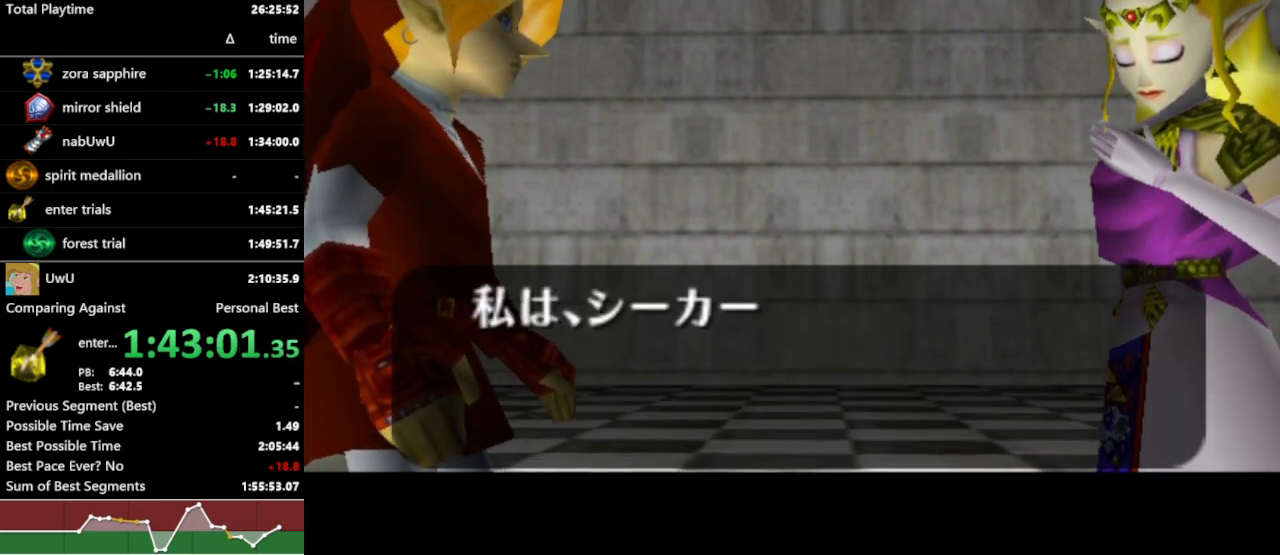
{"dt_ms": 500, "buttons": ["R1"], "left_stick": "center", "right_stick": "center", "events": []}
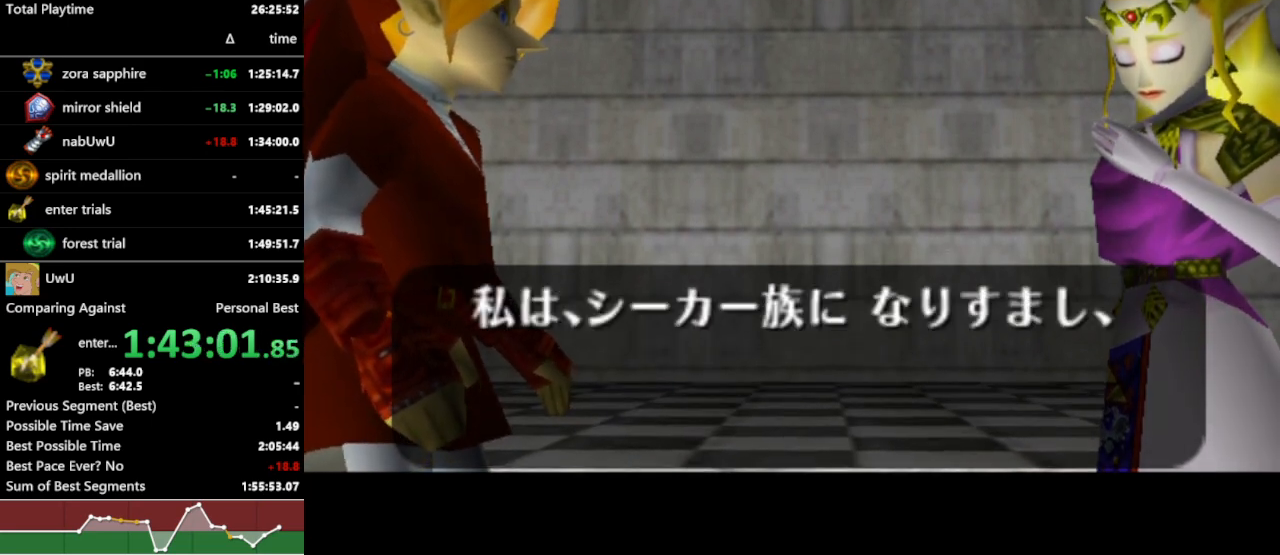
{"dt_ms": 500, "buttons": ["R1"], "left_stick": "center", "right_stick": "center", "events": []}
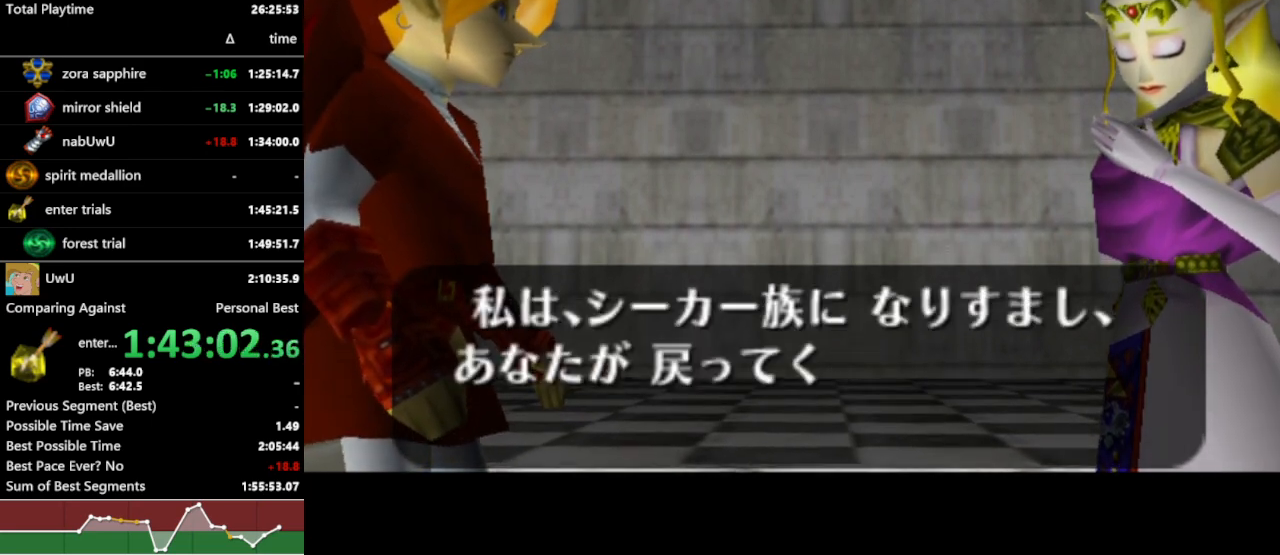
{"dt_ms": 500, "buttons": ["R1"], "left_stick": "center", "right_stick": "center", "events": []}
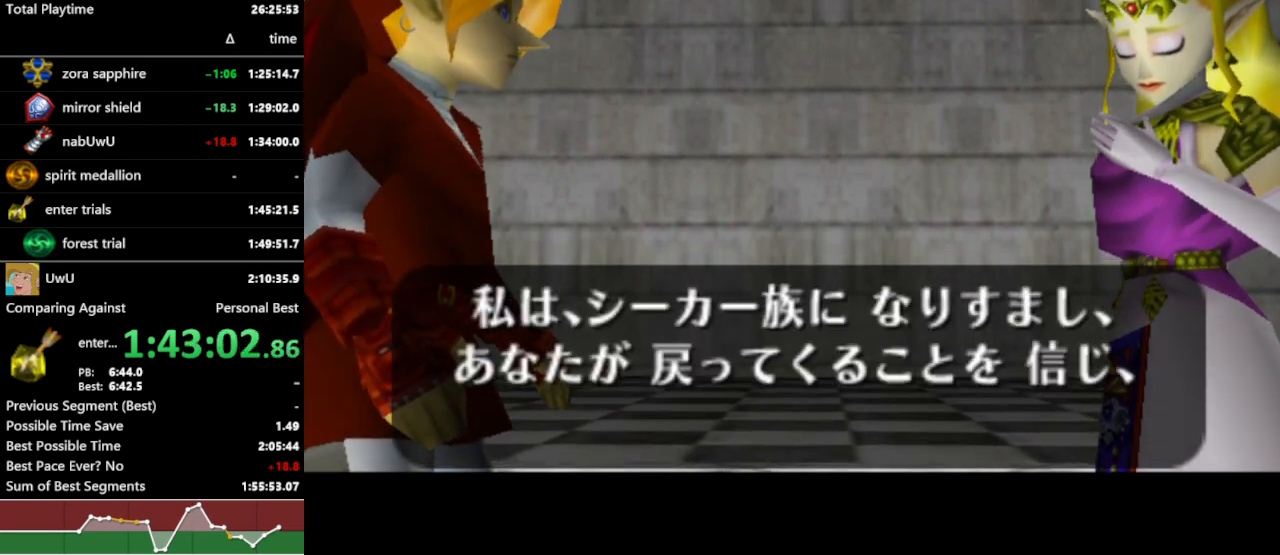
{"dt_ms": 500, "buttons": ["A", "R1"], "left_stick": "center", "right_stick": "center", "events": [[333, "B", "down"], [400, "B", "up"], [433, "A", "down"], [467, "A", "up"], [467, "B", "down"], [500, "A", "down"], [500, "B", "up"]]}
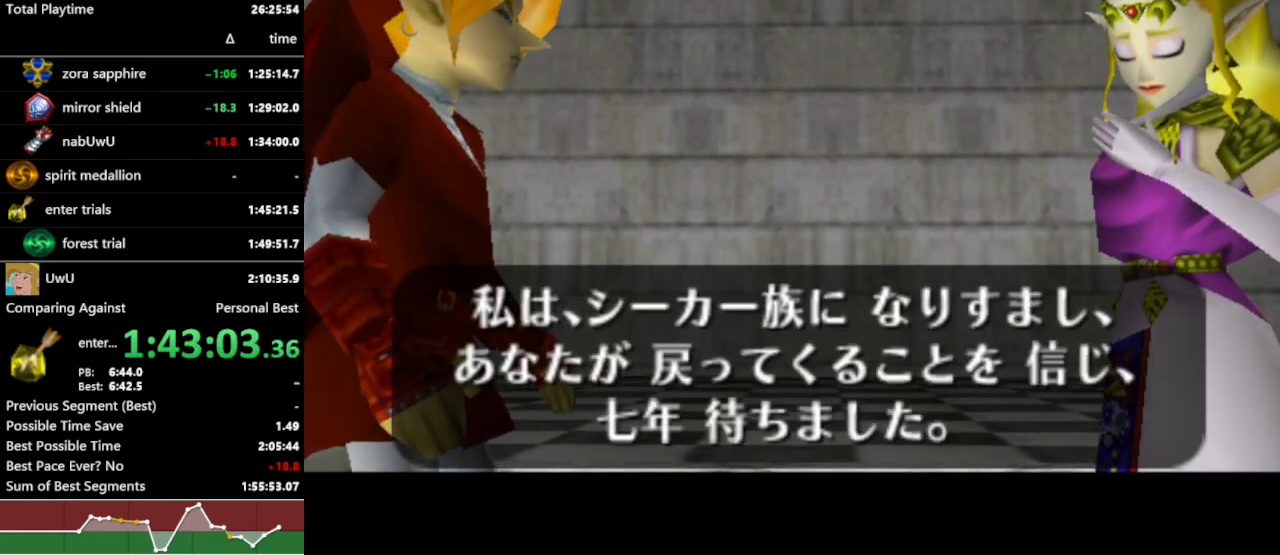
{"dt_ms": 500, "buttons": ["R1"], "left_stick": "center", "right_stick": "center", "events": [[33, "A", "up"], [33, "B", "down"], [100, "A", "down"], [100, "B", "up"], [167, "A", "up"], [167, "B", "down"], [200, "A", "down"], [233, "B", "up"], [267, "A", "up"]]}
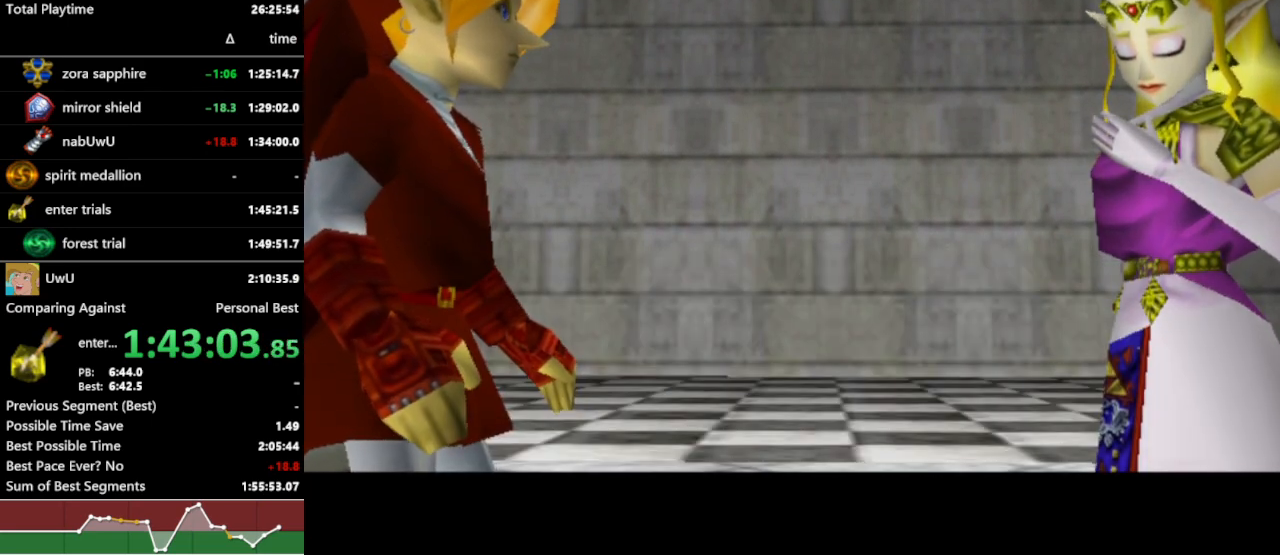
{"dt_ms": 500, "buttons": ["R1"], "left_stick": "center", "right_stick": "center", "events": []}
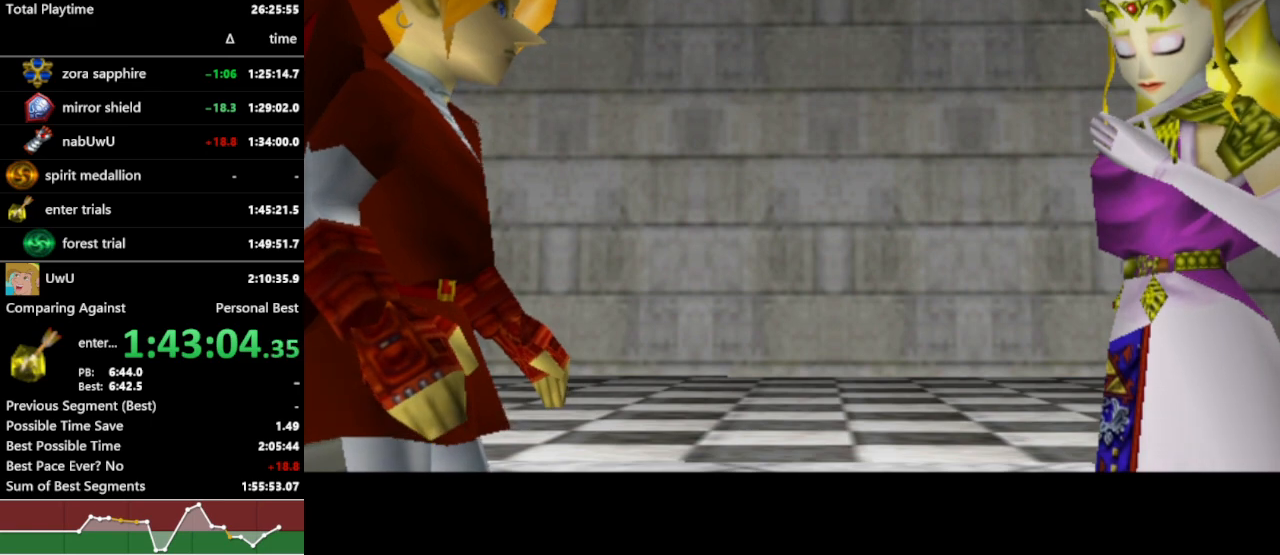
{"dt_ms": 1000, "buttons": ["R1"], "left_stick": "center", "right_stick": "center", "events": [[533, "left_stick", "down-left"], [867, "left_stick", "center"]]}
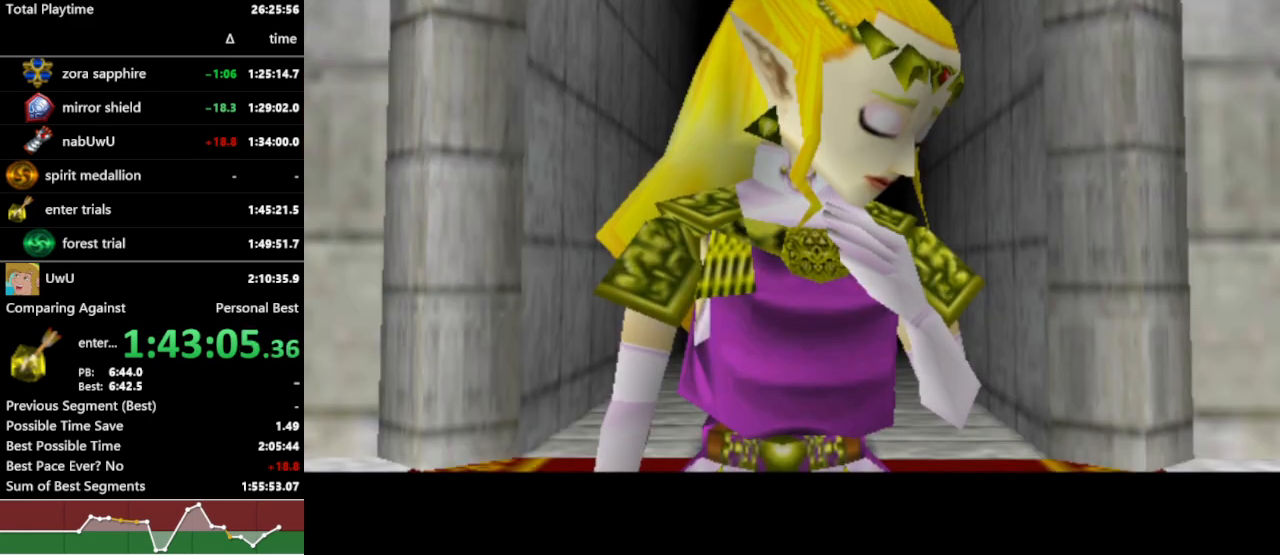
{"dt_ms": 1000, "buttons": ["R1"], "left_stick": "down-left", "right_stick": "center", "events": [[933, "left_stick", "down-left"]]}
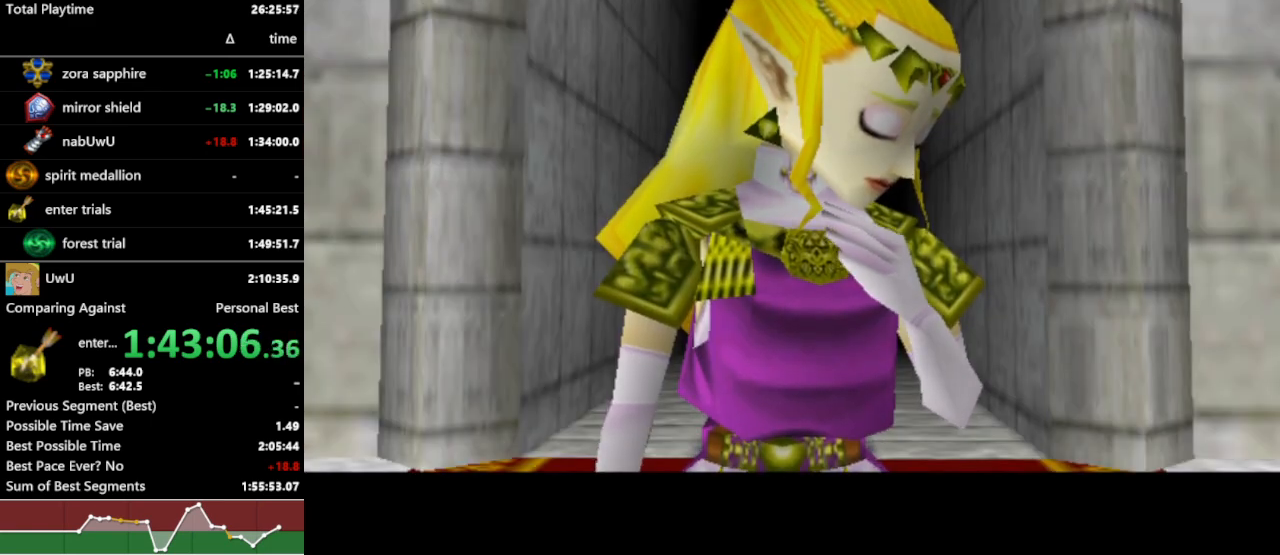
{"dt_ms": 500, "buttons": ["R1"], "left_stick": "center", "right_stick": "center", "events": [[367, "left_stick", "center"]]}